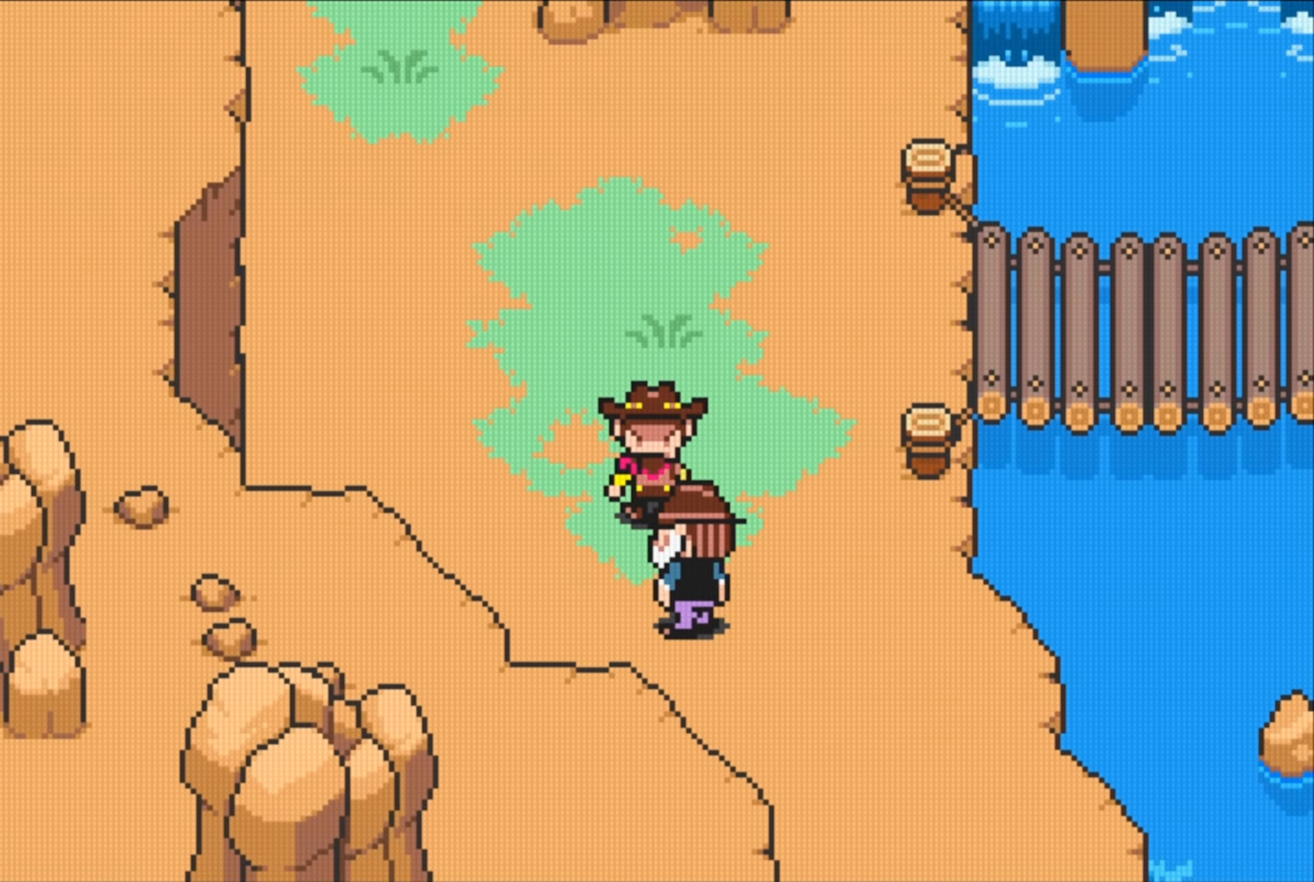
Gameplay with a controller (Nintendo layout); each line is a JSON object with the inputs held at the frame after it. "events" lists button and stick changes between this image and that frame as [ms after this image, input, new state], when the widget could be followed in between. Not read: L3 R3.
{"buttons": ["DPAD_UP"], "events": []}
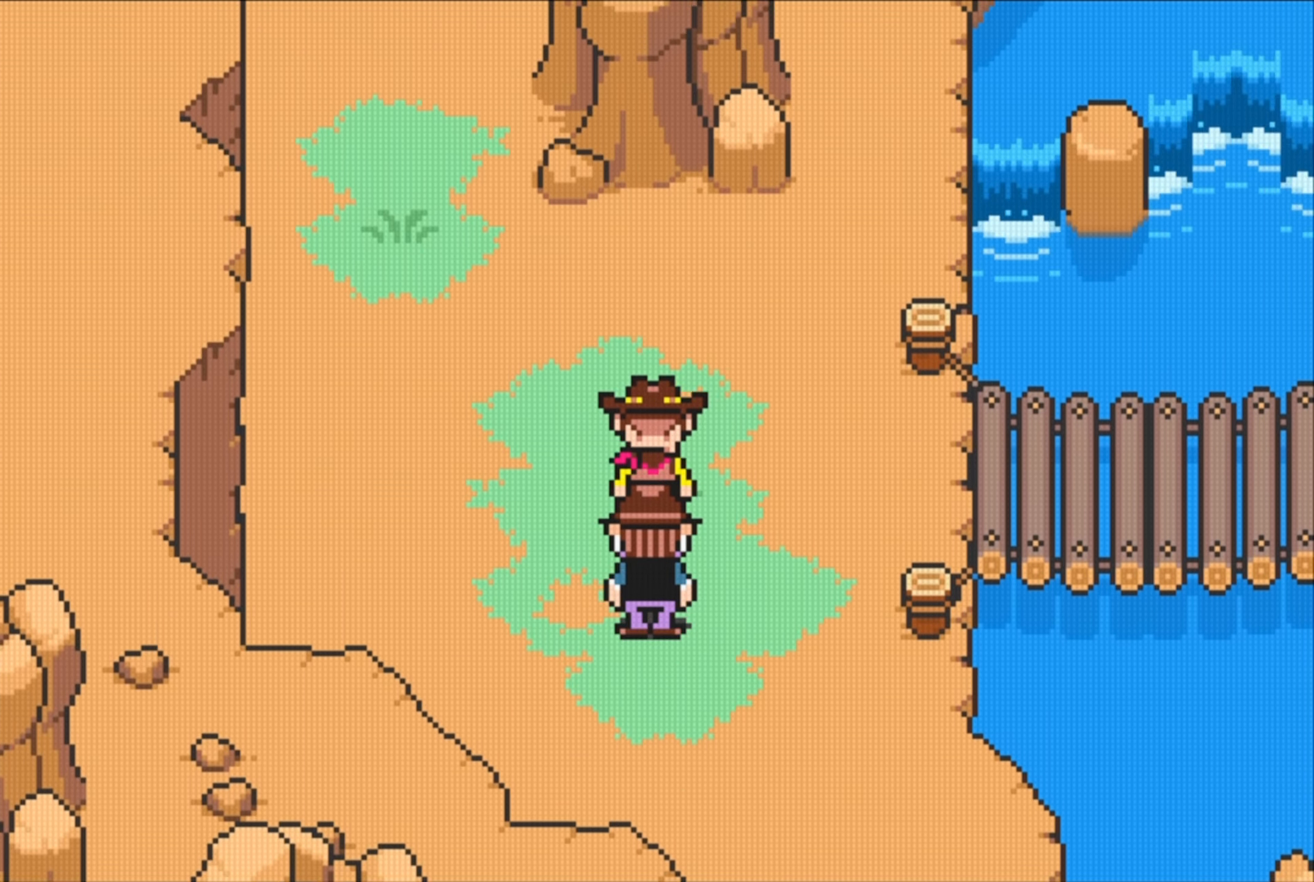
{"buttons": ["DPAD_UP", "DPAD_RIGHT"], "events": [[200, "DPAD_RIGHT", "down"]]}
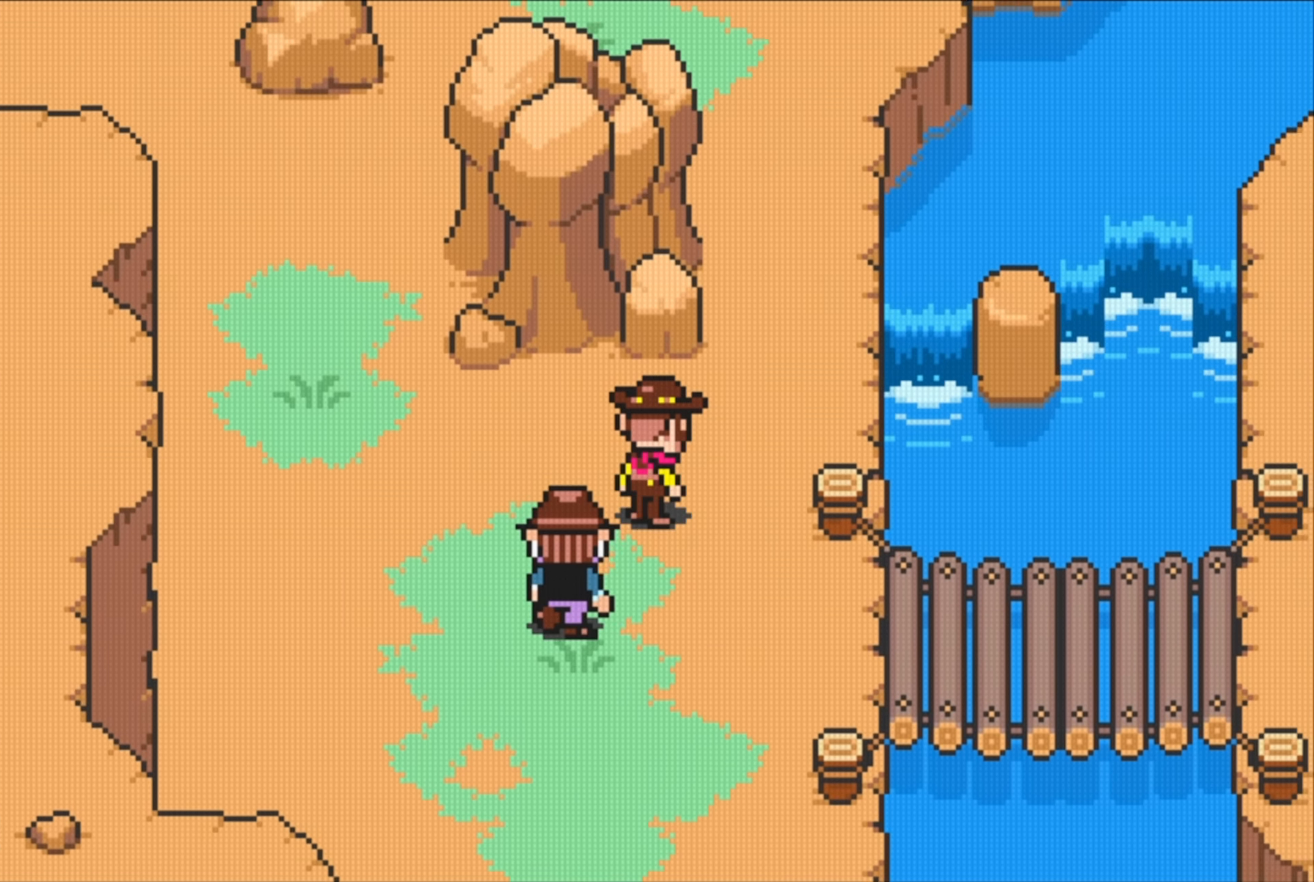
{"buttons": ["DPAD_UP"], "events": [[400, "DPAD_RIGHT", "up"]]}
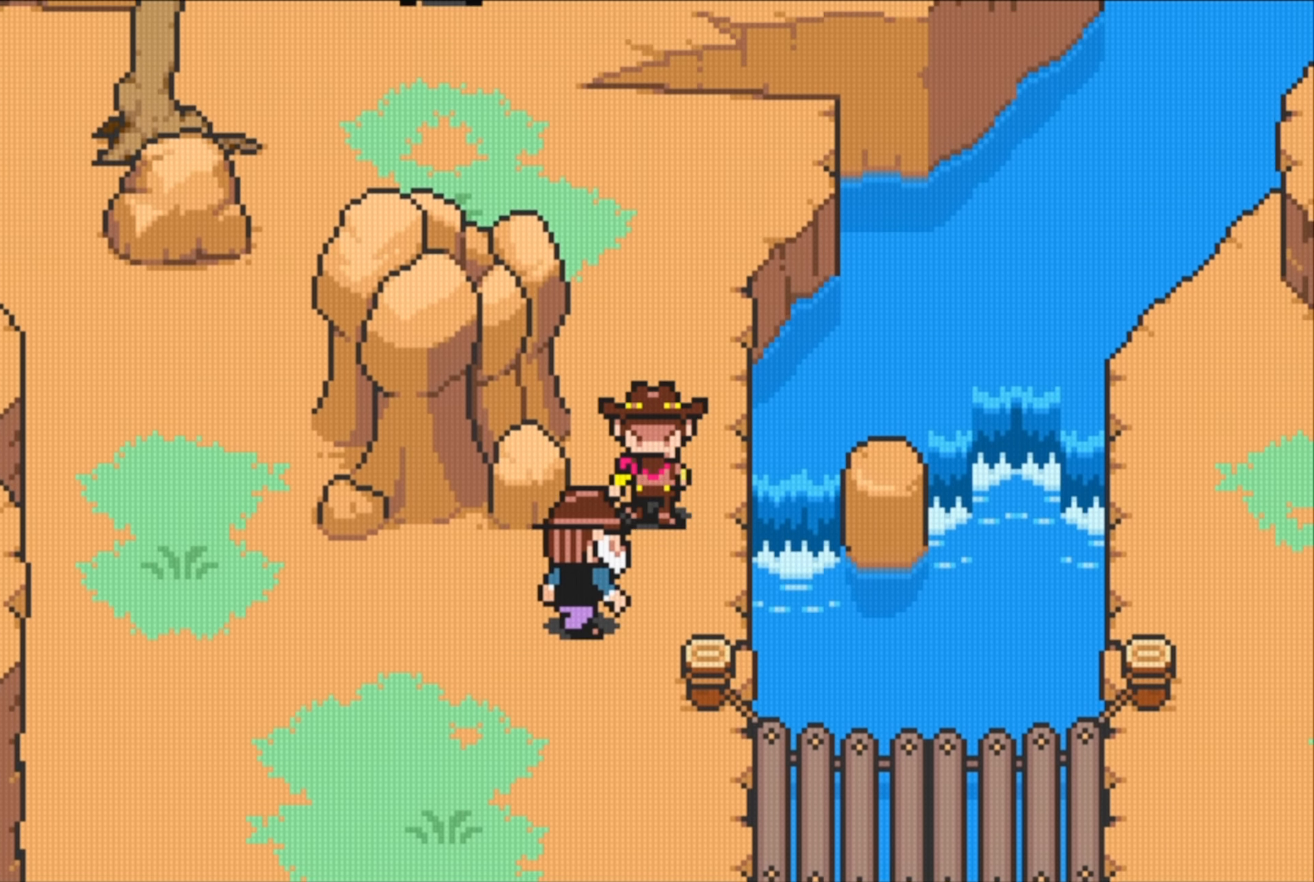
{"buttons": ["DPAD_UP"], "events": []}
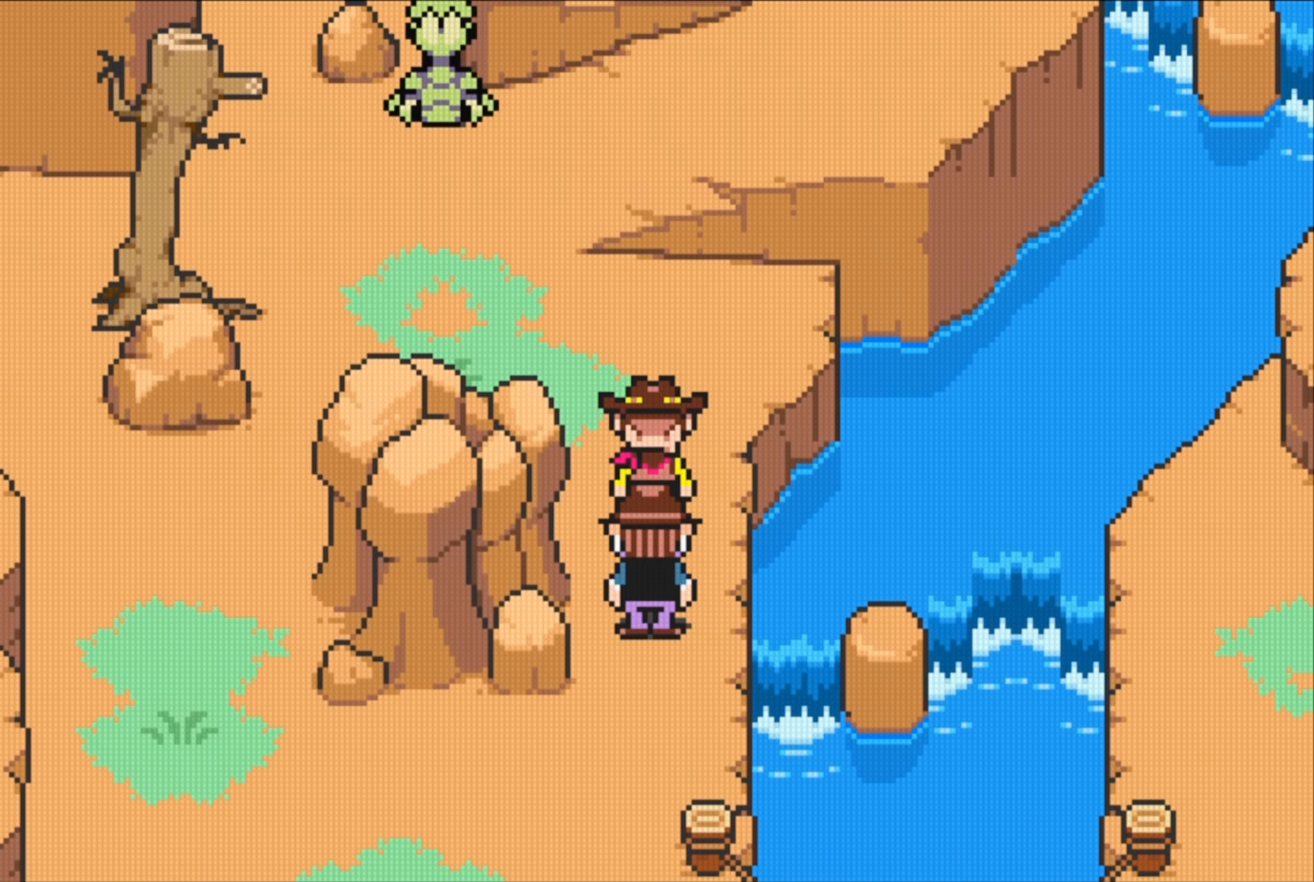
{"buttons": ["DPAD_DOWN"], "events": [[17, "DPAD_UP", "up"], [284, "DPAD_DOWN", "down"]]}
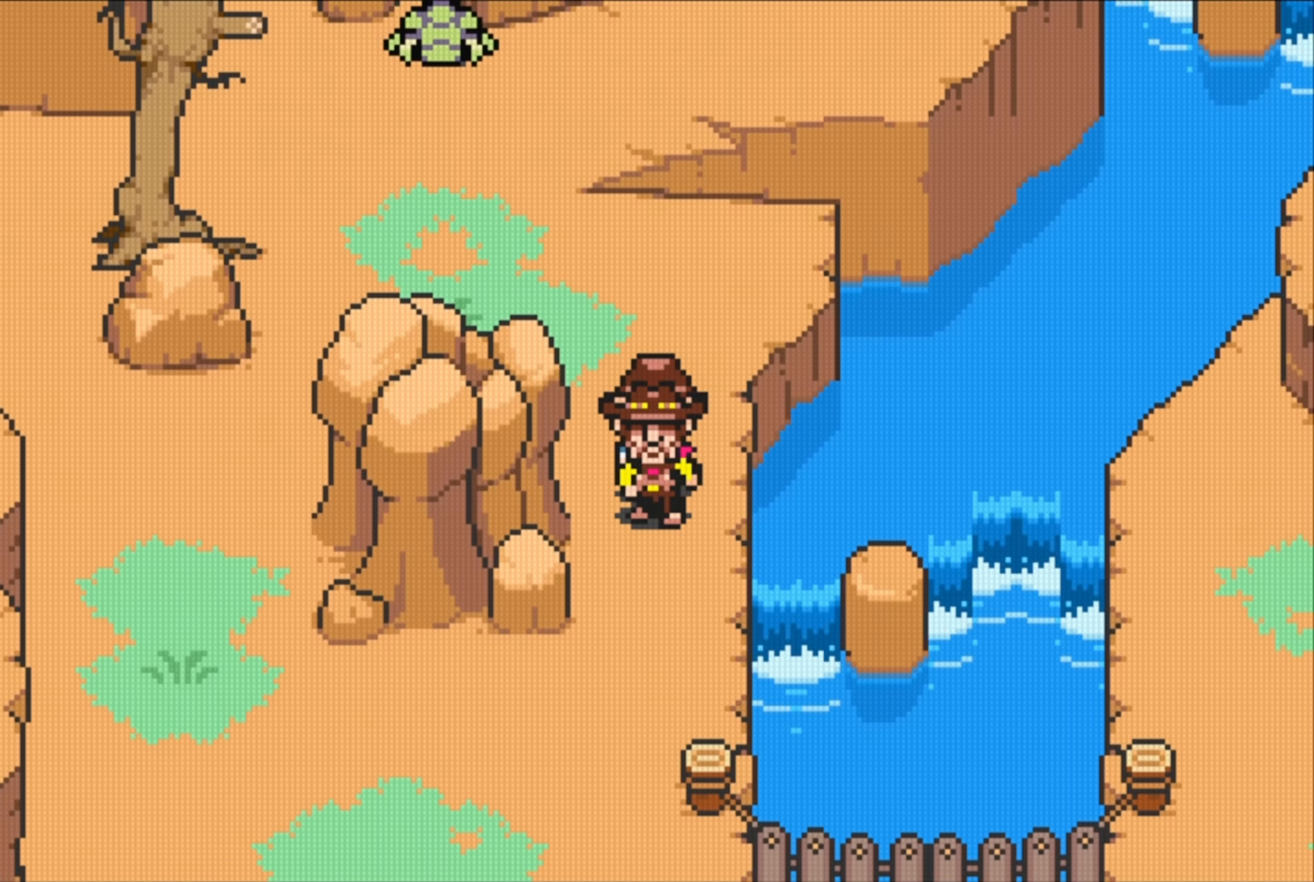
{"buttons": ["DPAD_DOWN"], "events": []}
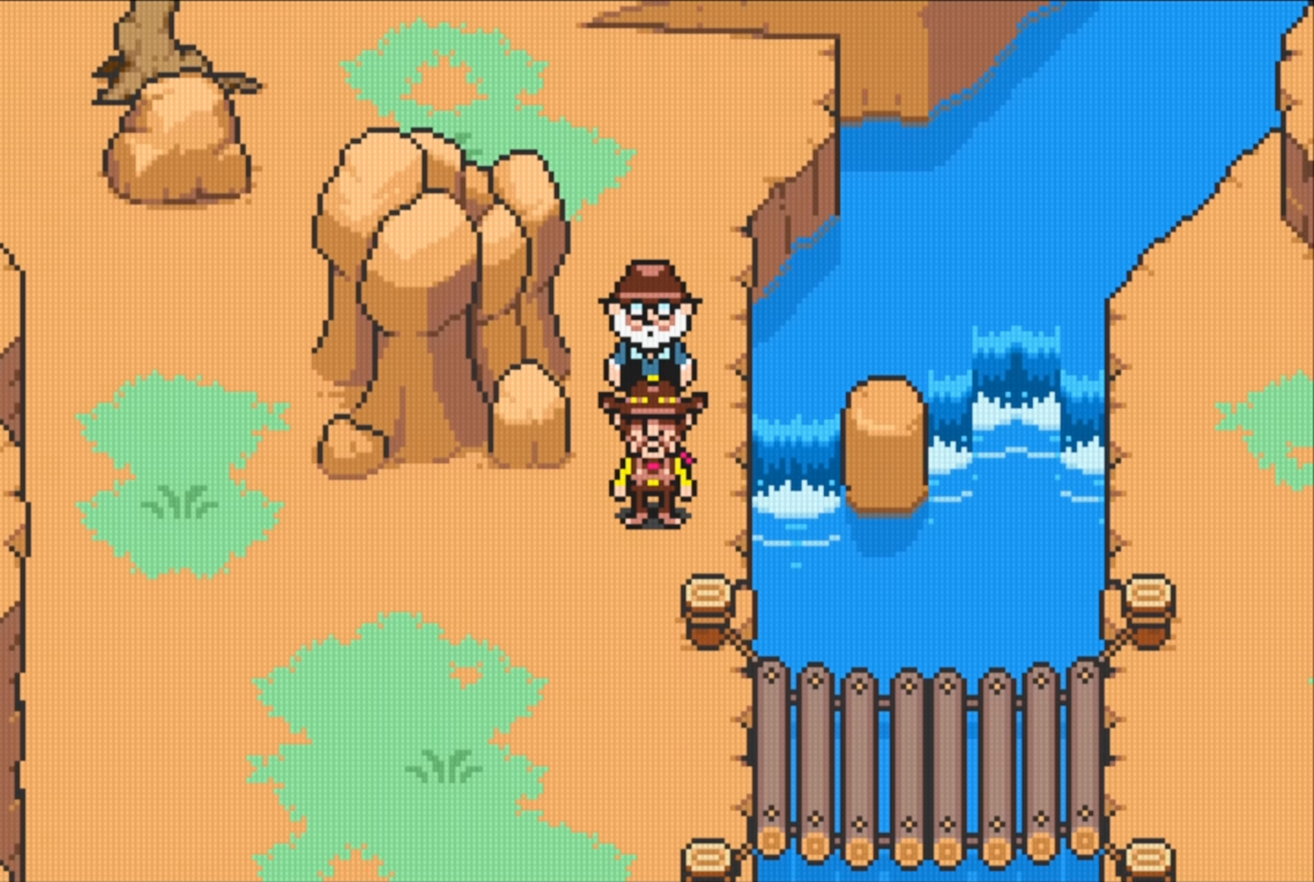
{"buttons": ["DPAD_UP"], "events": [[300, "DPAD_LEFT", "down"], [317, "DPAD_DOWN", "up"], [334, "DPAD_LEFT", "up"], [334, "DPAD_UP", "down"]]}
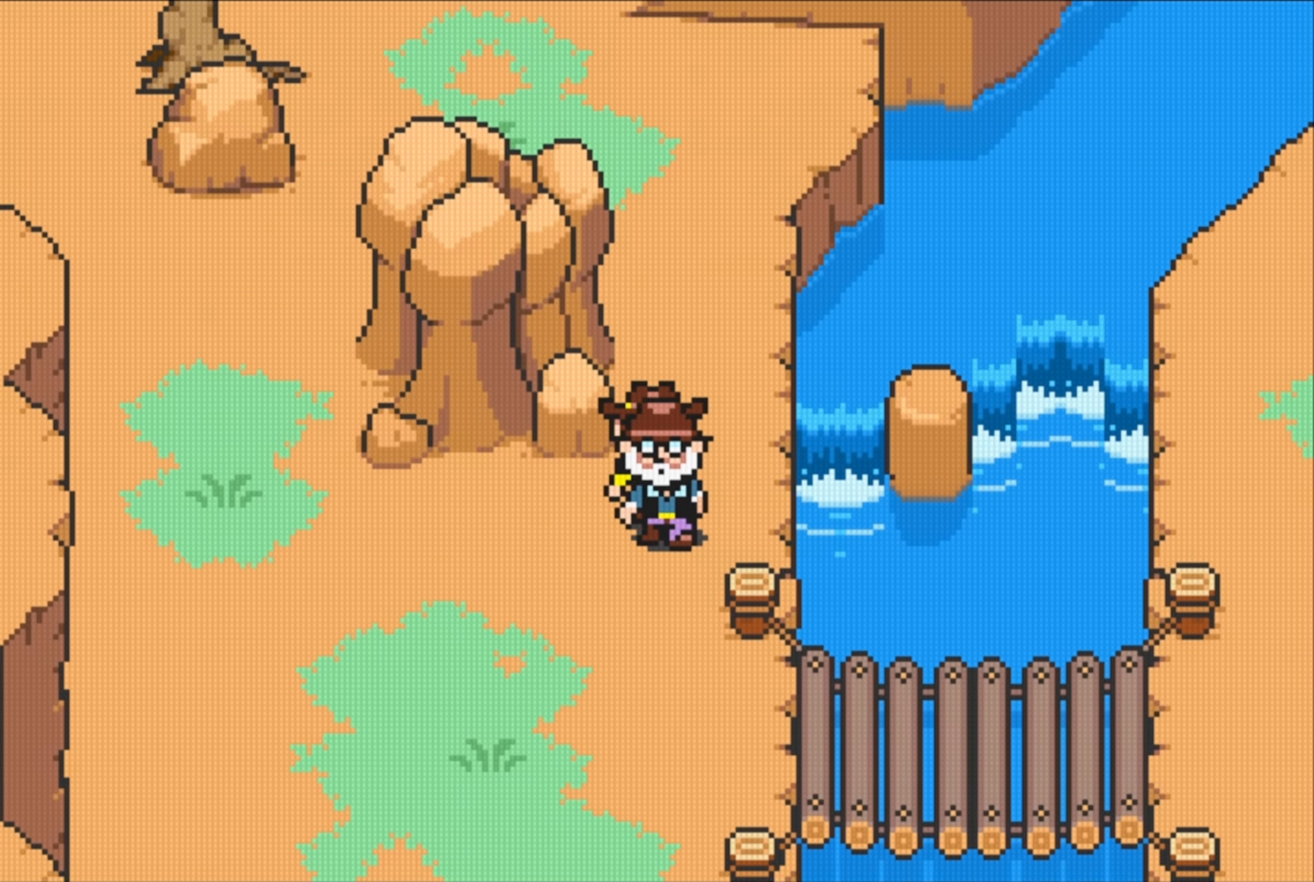
{"buttons": ["DPAD_UP"], "events": []}
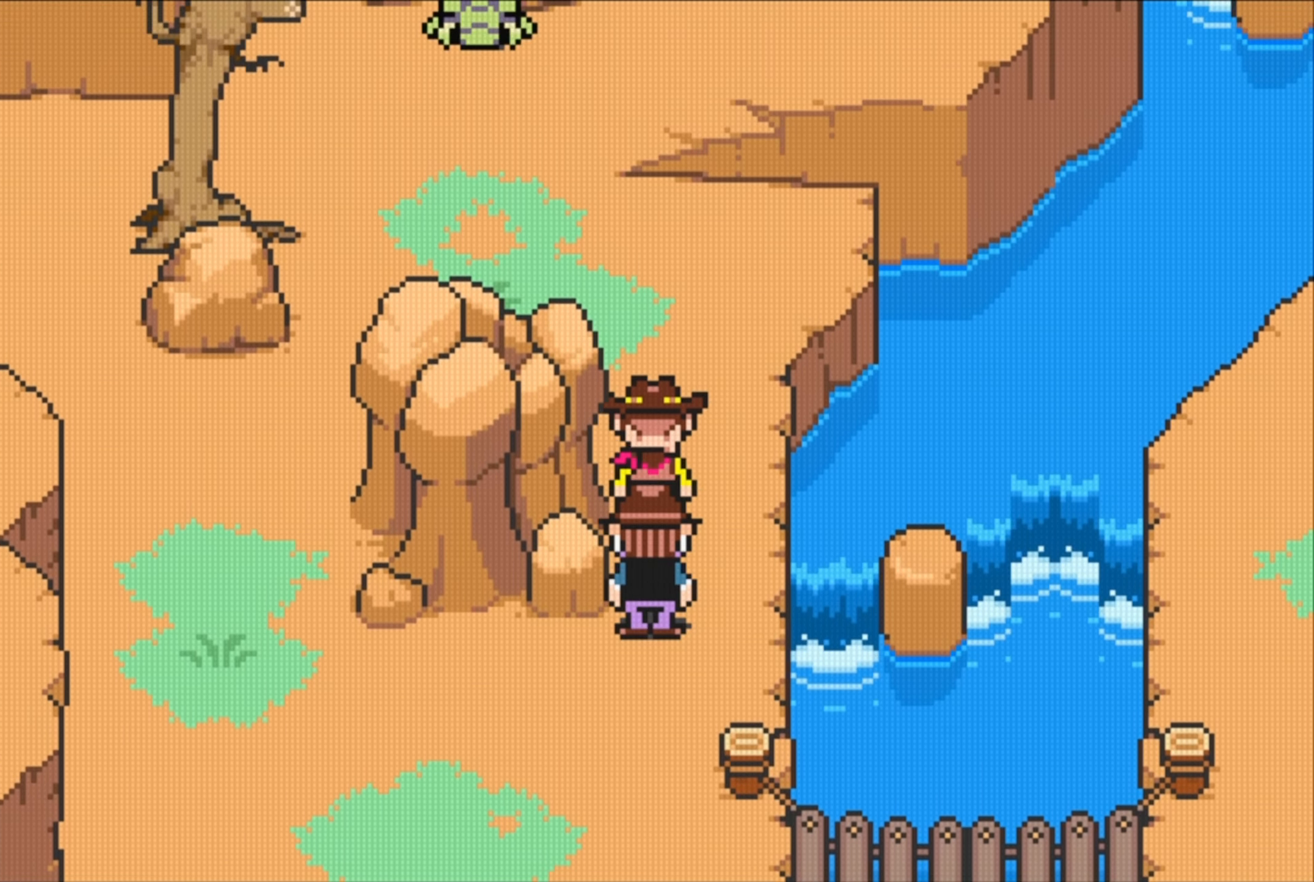
{"buttons": ["DPAD_UP"], "events": []}
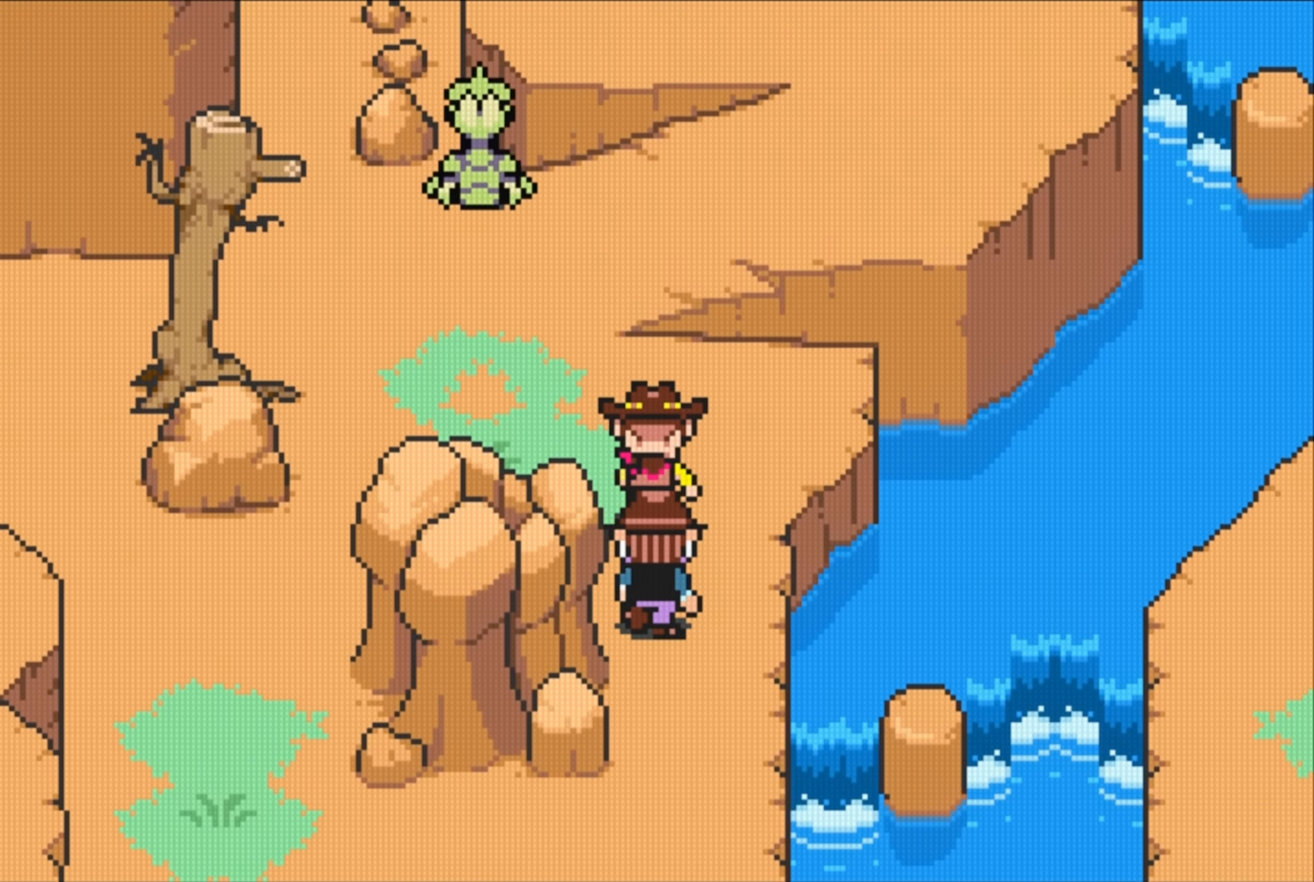
{"buttons": ["DPAD_RIGHT"], "events": [[100, "DPAD_RIGHT", "down"], [134, "DPAD_UP", "up"], [250, "DPAD_UP", "down"], [416, "DPAD_RIGHT", "up"], [483, "DPAD_RIGHT", "down"], [500, "DPAD_UP", "up"]]}
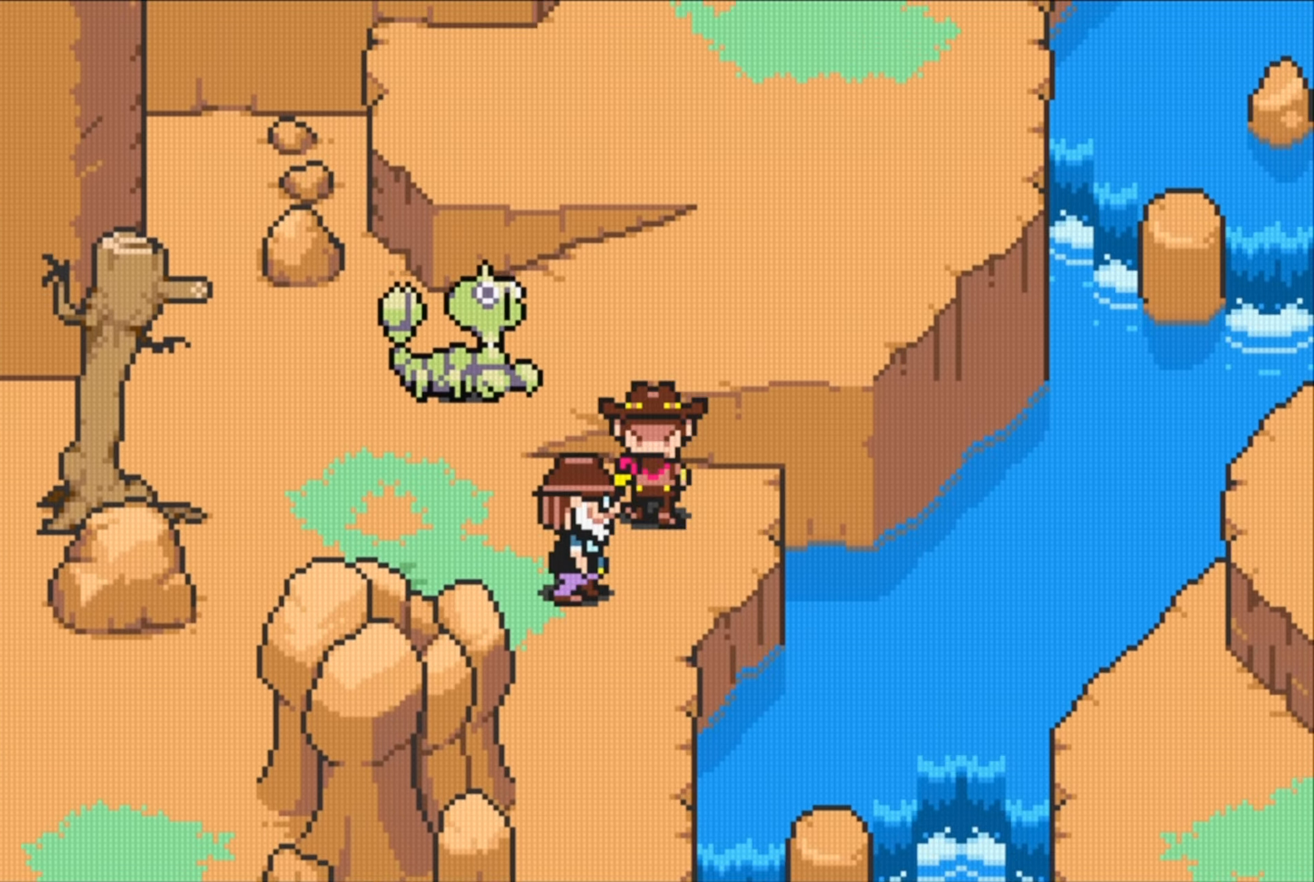
{"buttons": ["DPAD_DOWN"], "events": [[16, "DPAD_DOWN", "down"], [33, "DPAD_RIGHT", "up"]]}
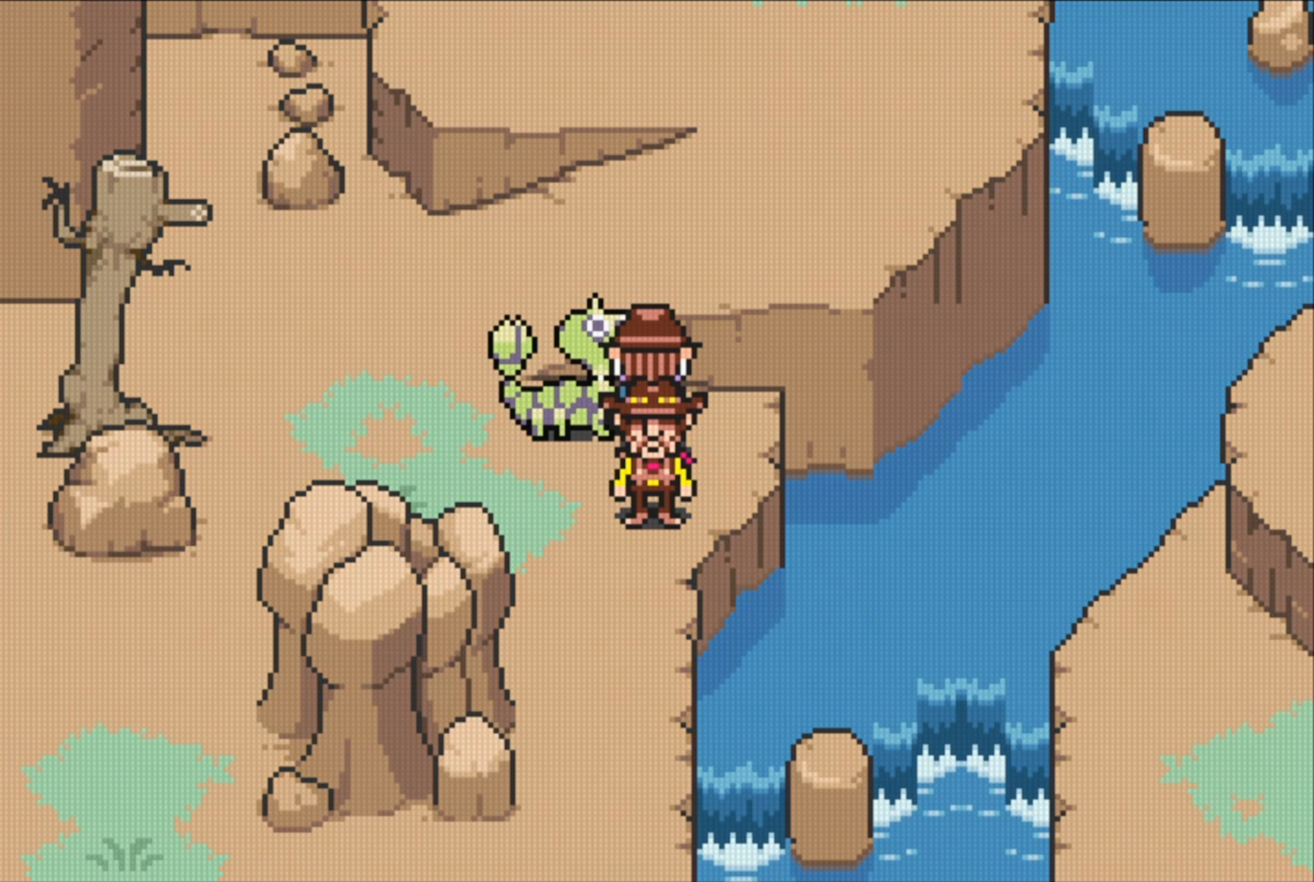
{"buttons": ["DPAD_UP"], "events": [[200, "DPAD_LEFT", "down"], [216, "DPAD_DOWN", "up"], [250, "DPAD_UP", "down"], [350, "DPAD_LEFT", "up"]]}
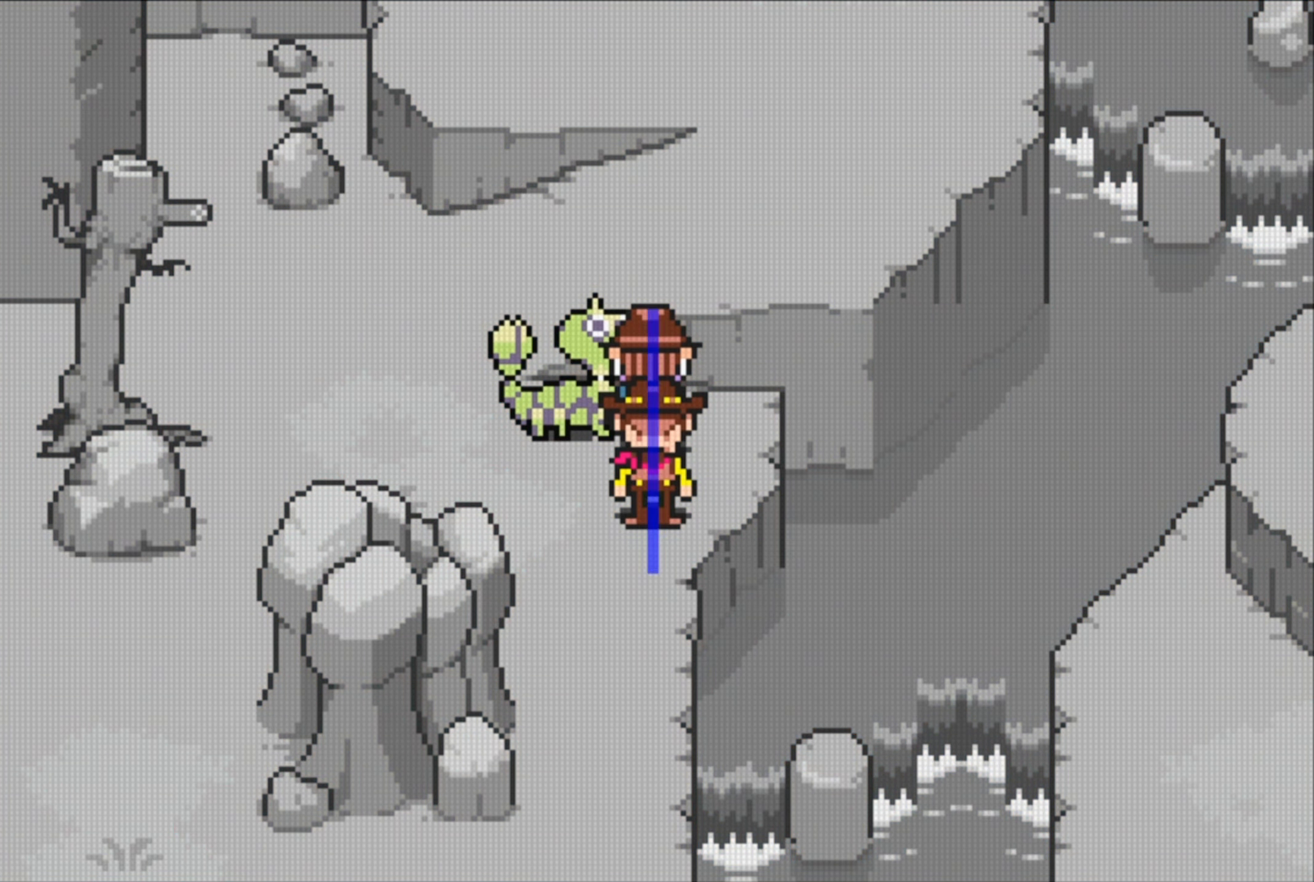
{"buttons": ["DPAD_UP", "DPAD_LEFT"], "events": [[183, "DPAD_LEFT", "down"]]}
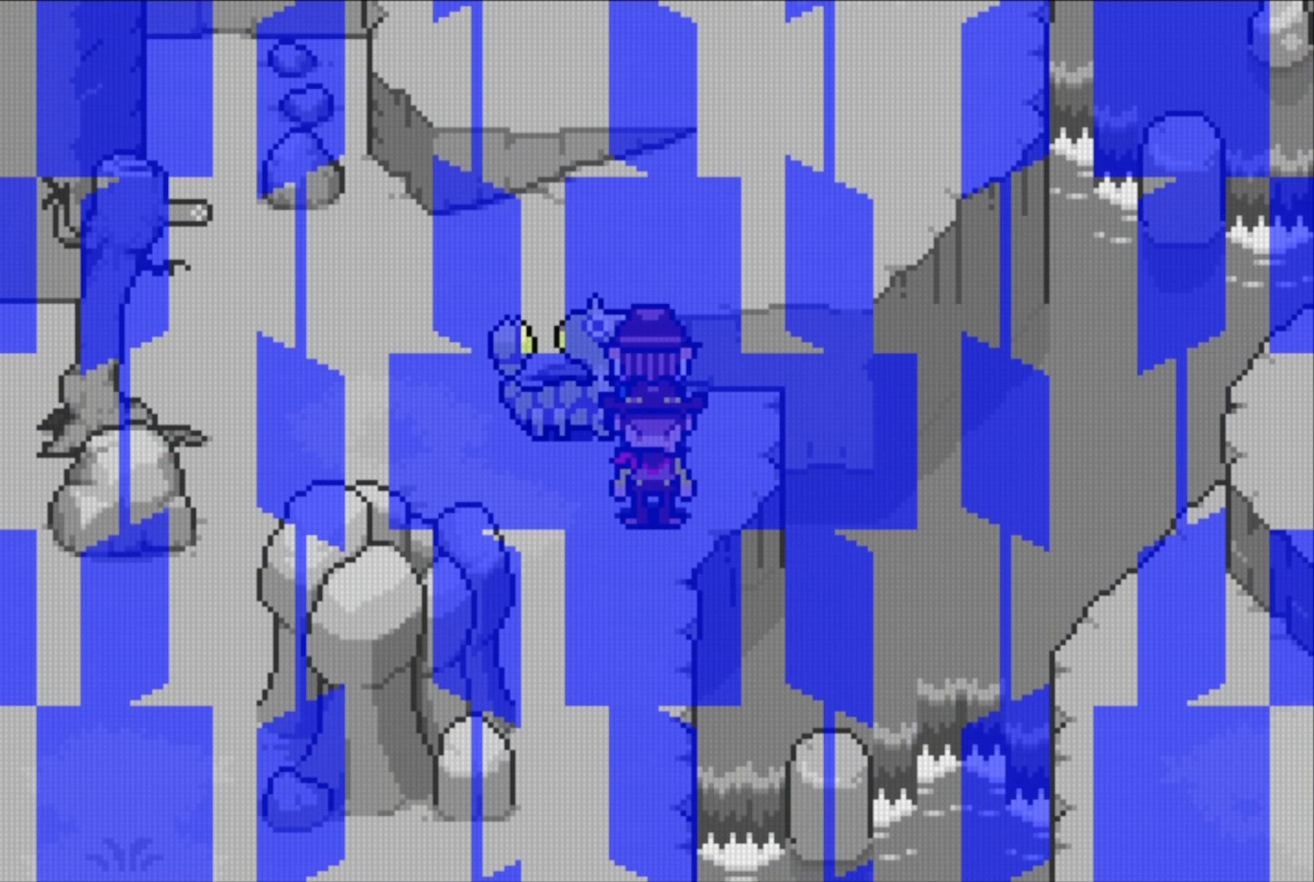
{"buttons": [], "events": [[200, "DPAD_LEFT", "up"], [350, "DPAD_UP", "up"]]}
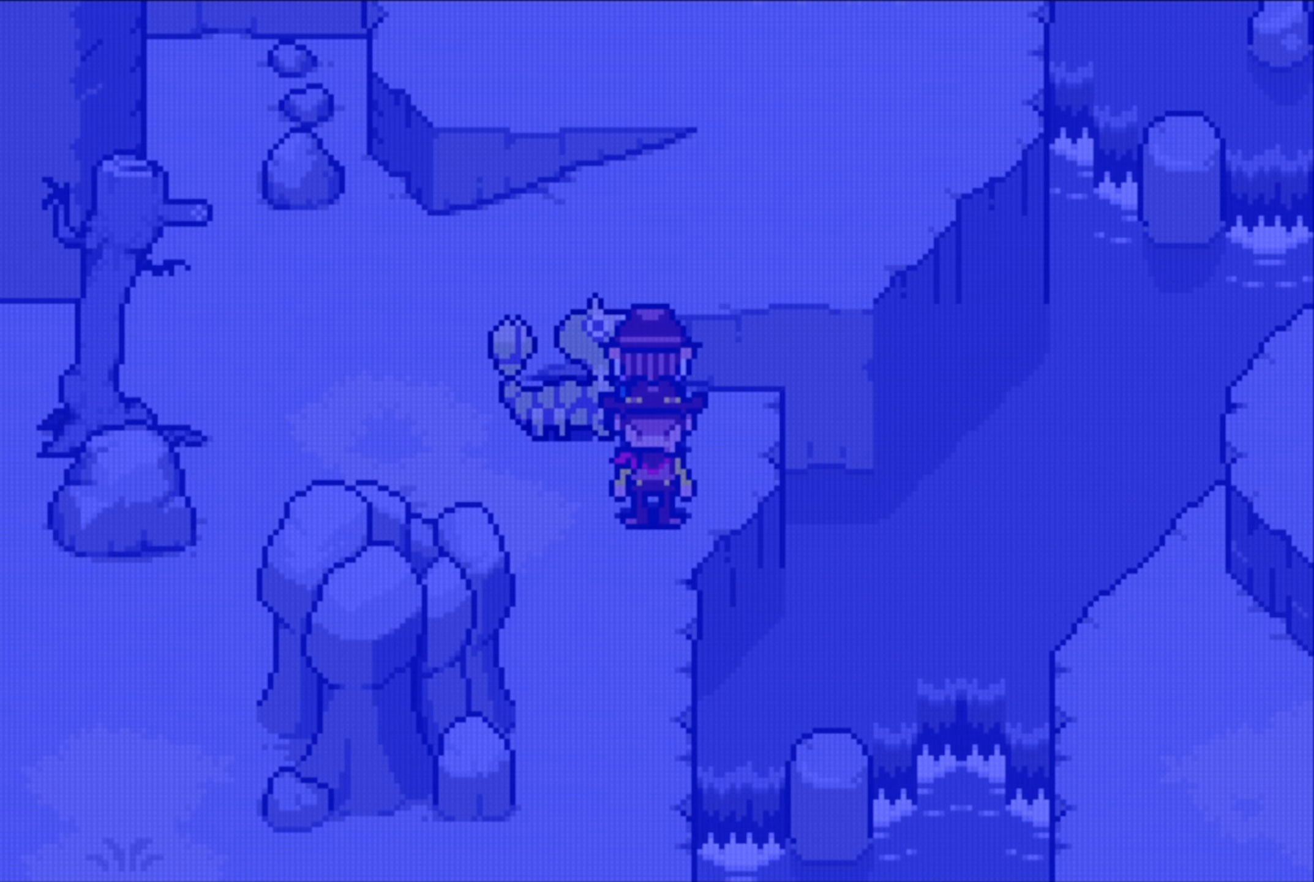
{"buttons": [], "events": []}
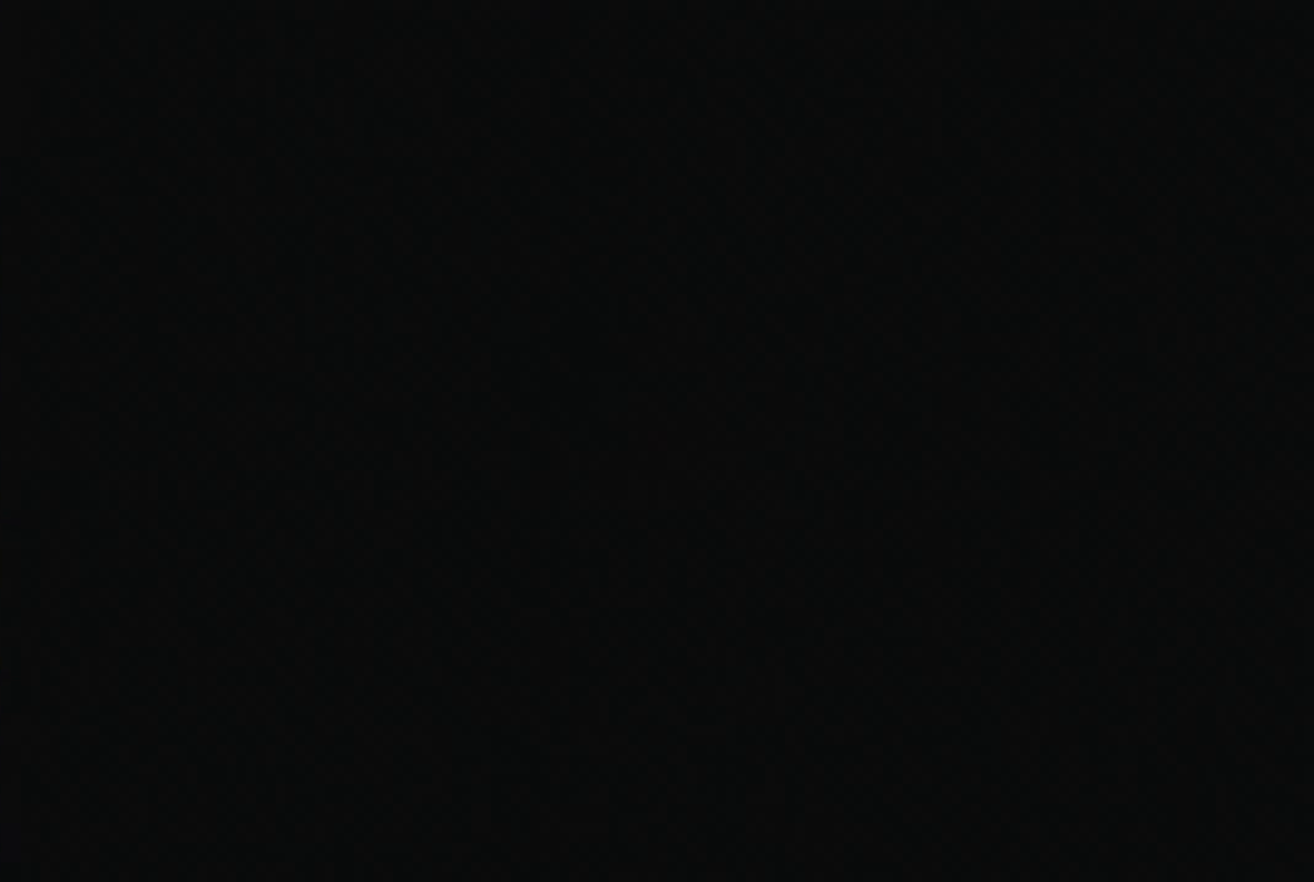
{"buttons": [], "events": []}
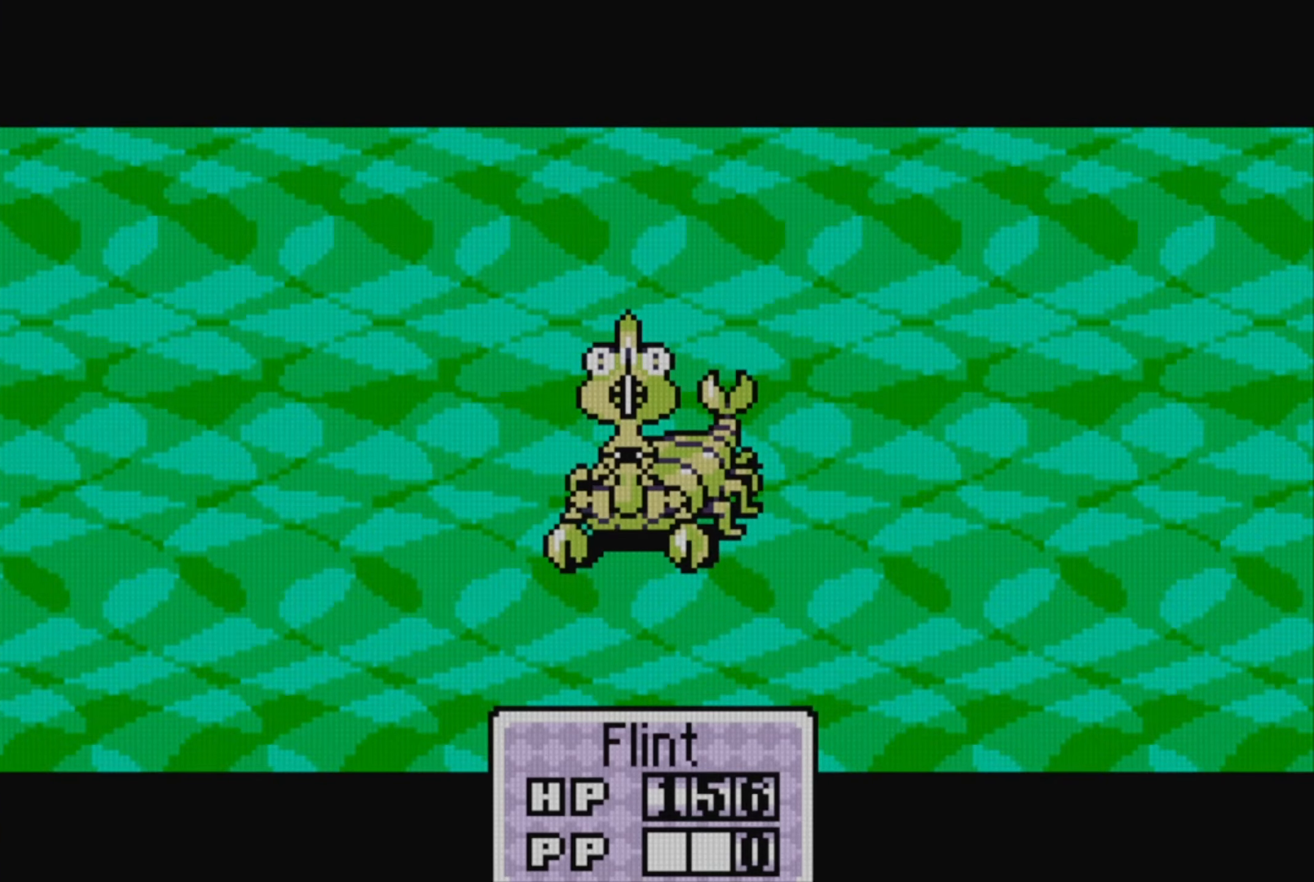
{"buttons": [], "events": []}
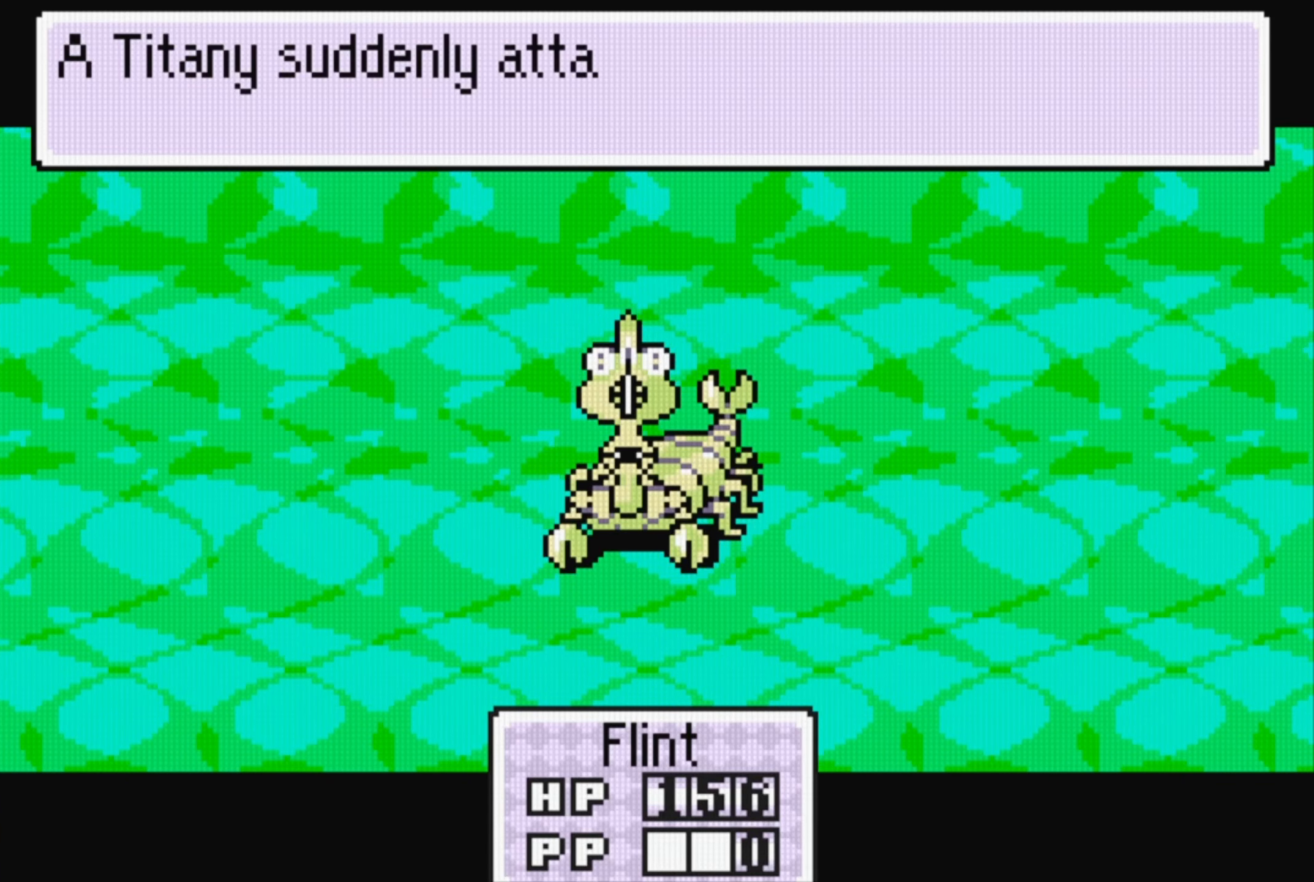
{"buttons": [], "events": []}
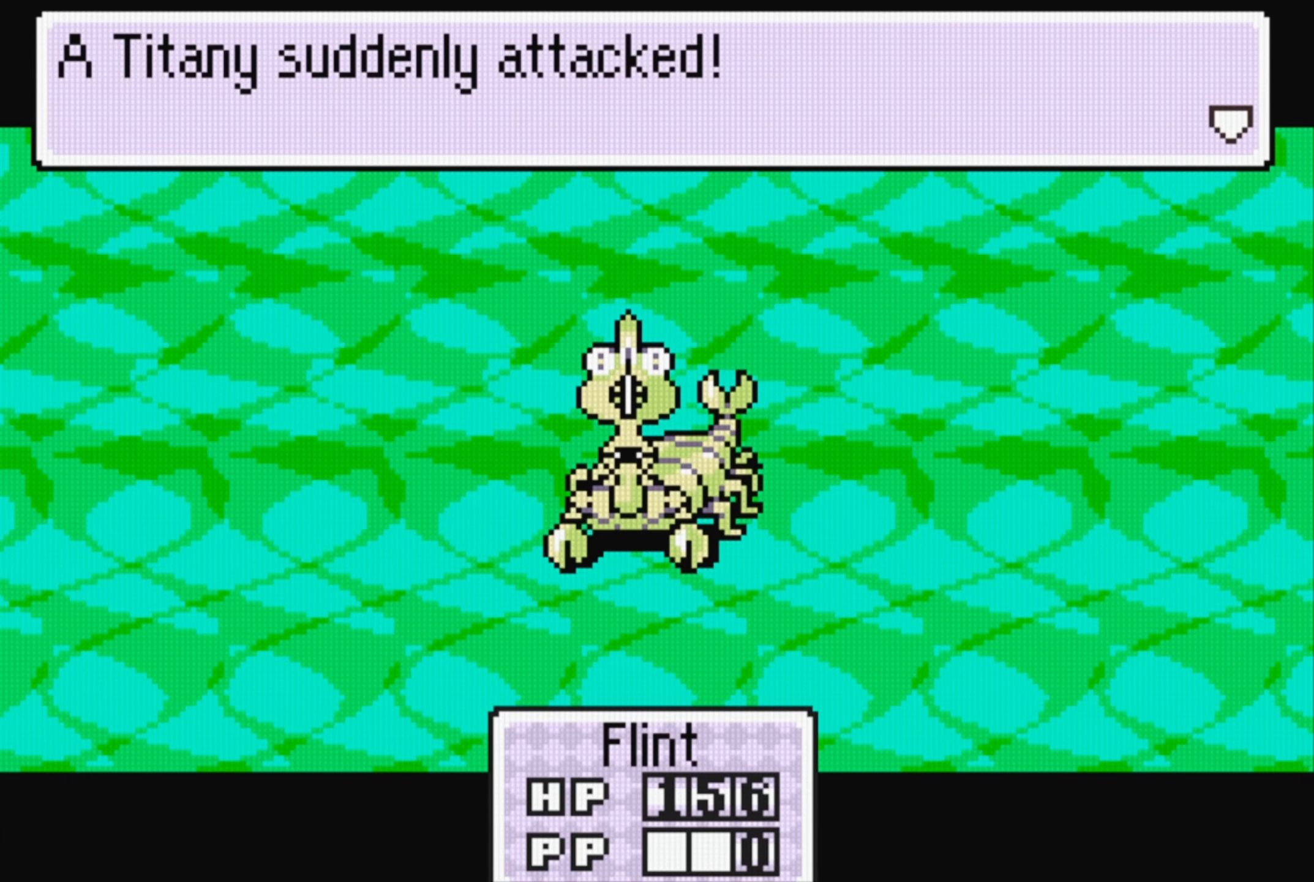
{"buttons": [], "events": [[366, "A", "down"], [483, "A", "up"]]}
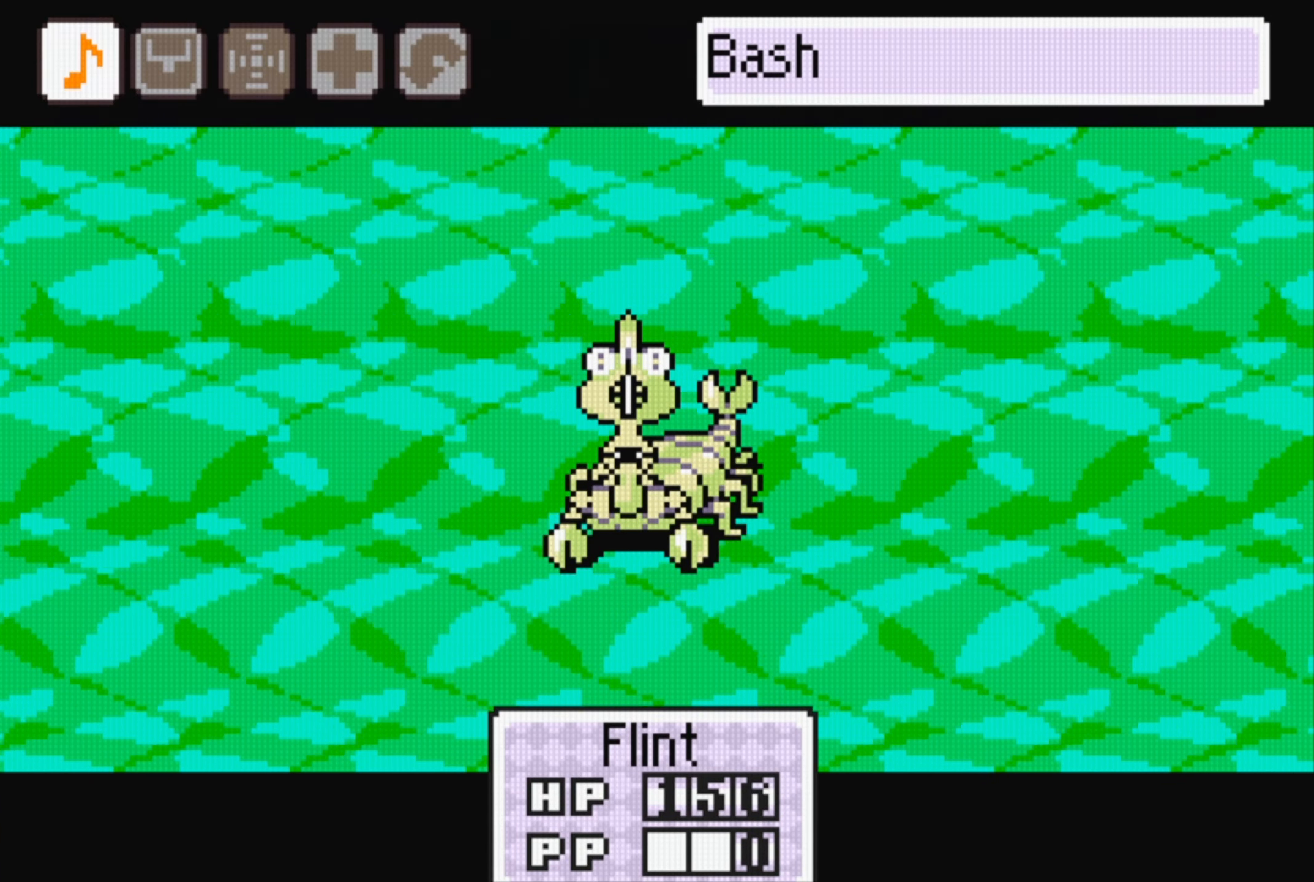
{"buttons": [], "events": [[417, "A", "down"], [500, "A", "up"]]}
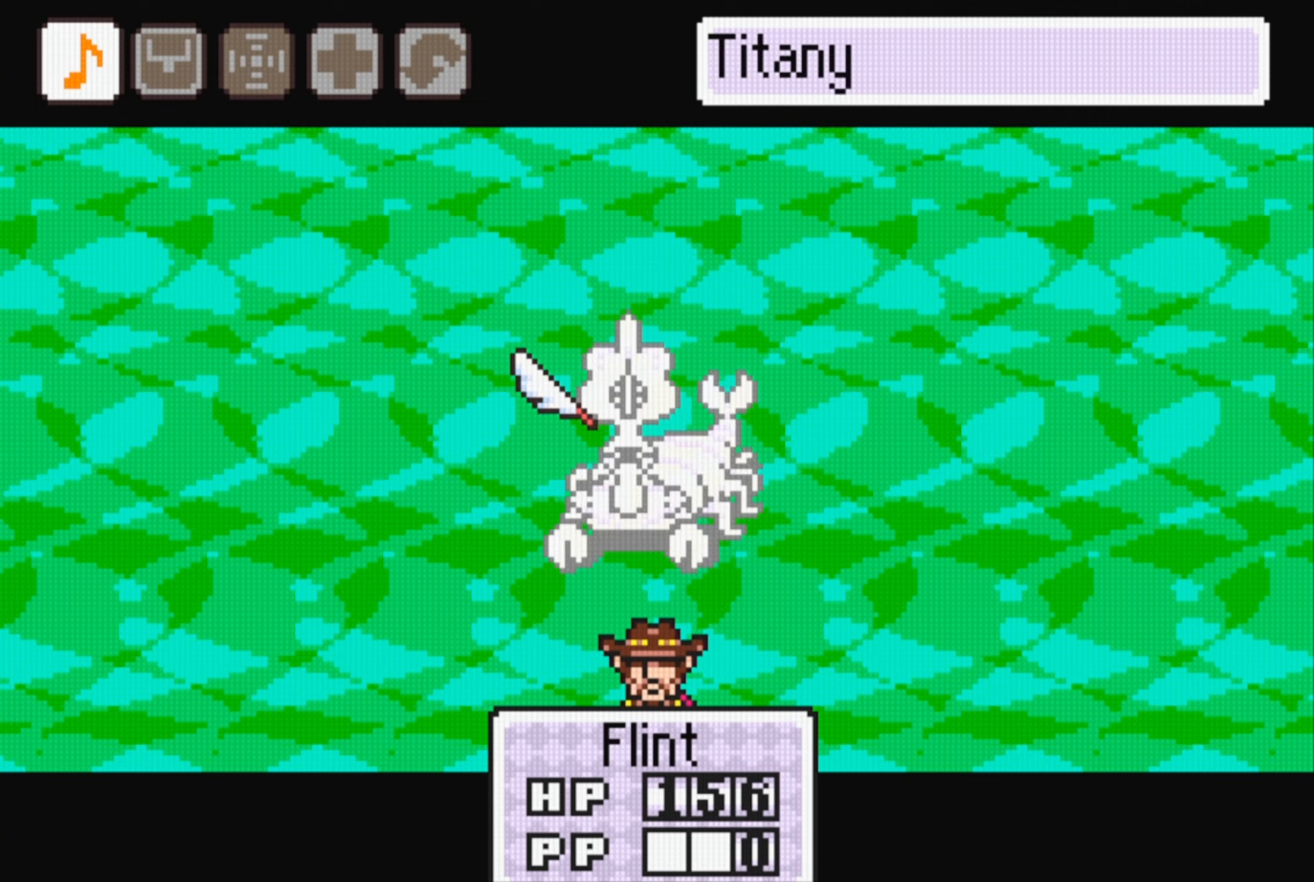
{"buttons": [], "events": [[83, "A", "down"], [150, "A", "up"], [233, "A", "down"], [283, "A", "up"], [367, "A", "down"], [433, "A", "up"]]}
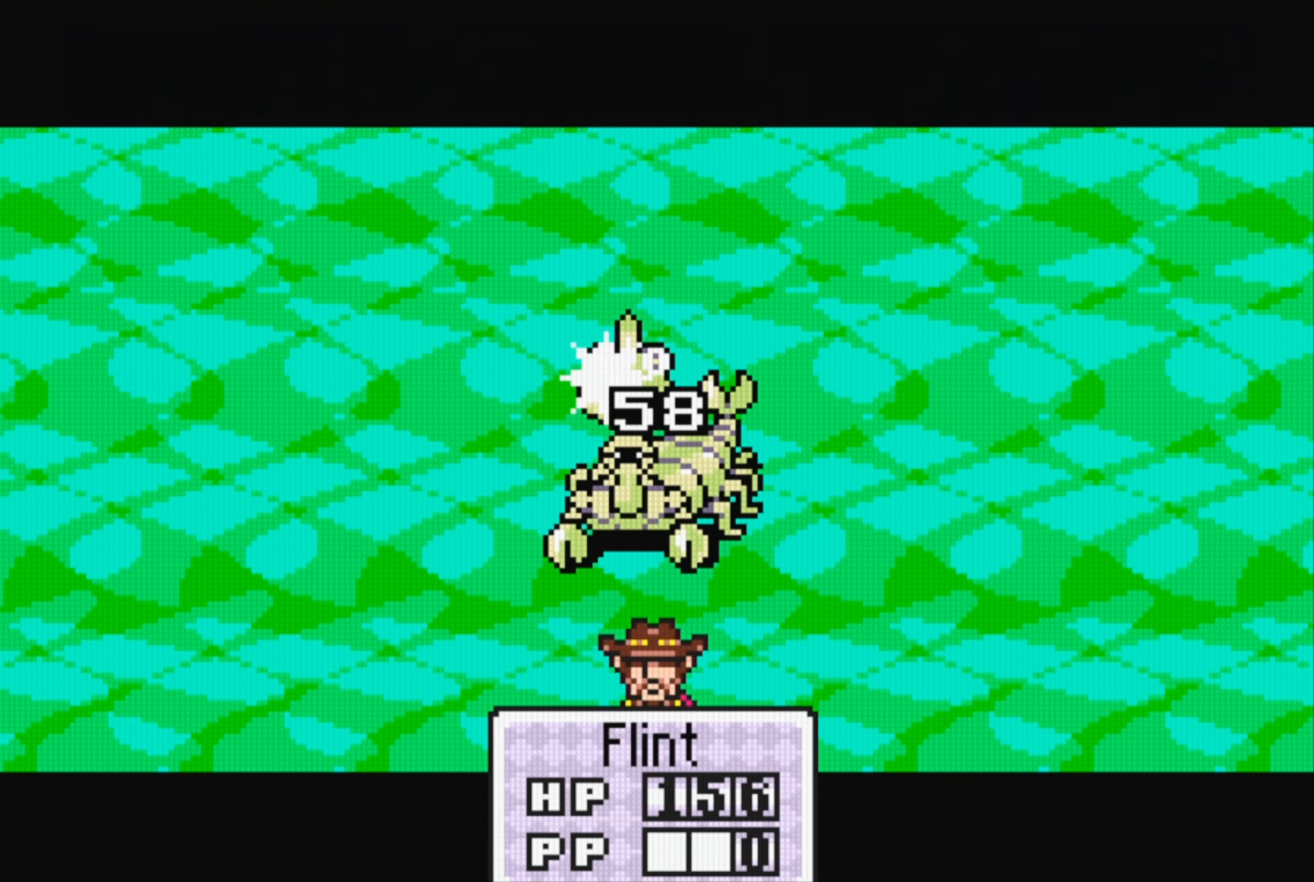
{"buttons": [], "events": [[33, "A", "down"], [117, "A", "up"]]}
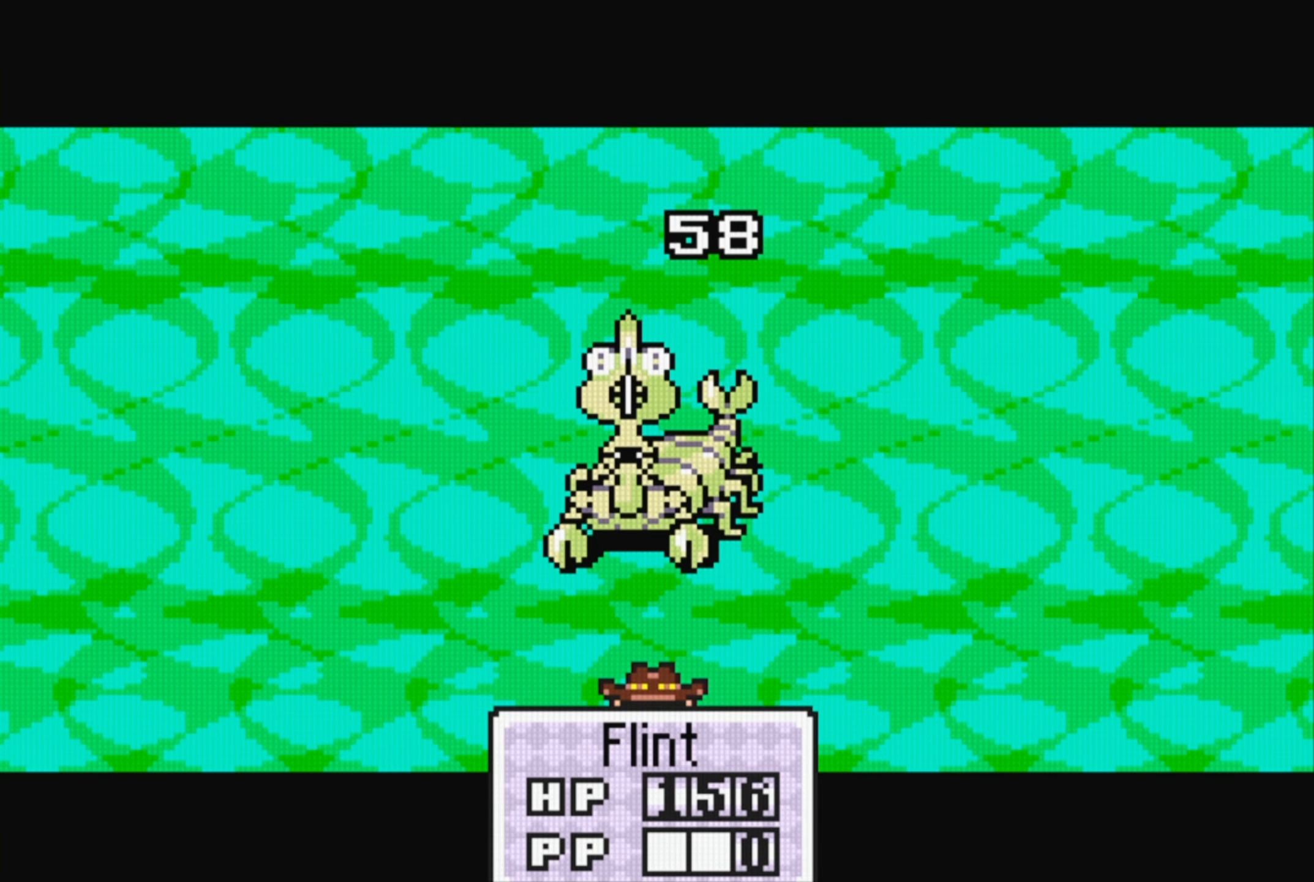
{"buttons": [], "events": []}
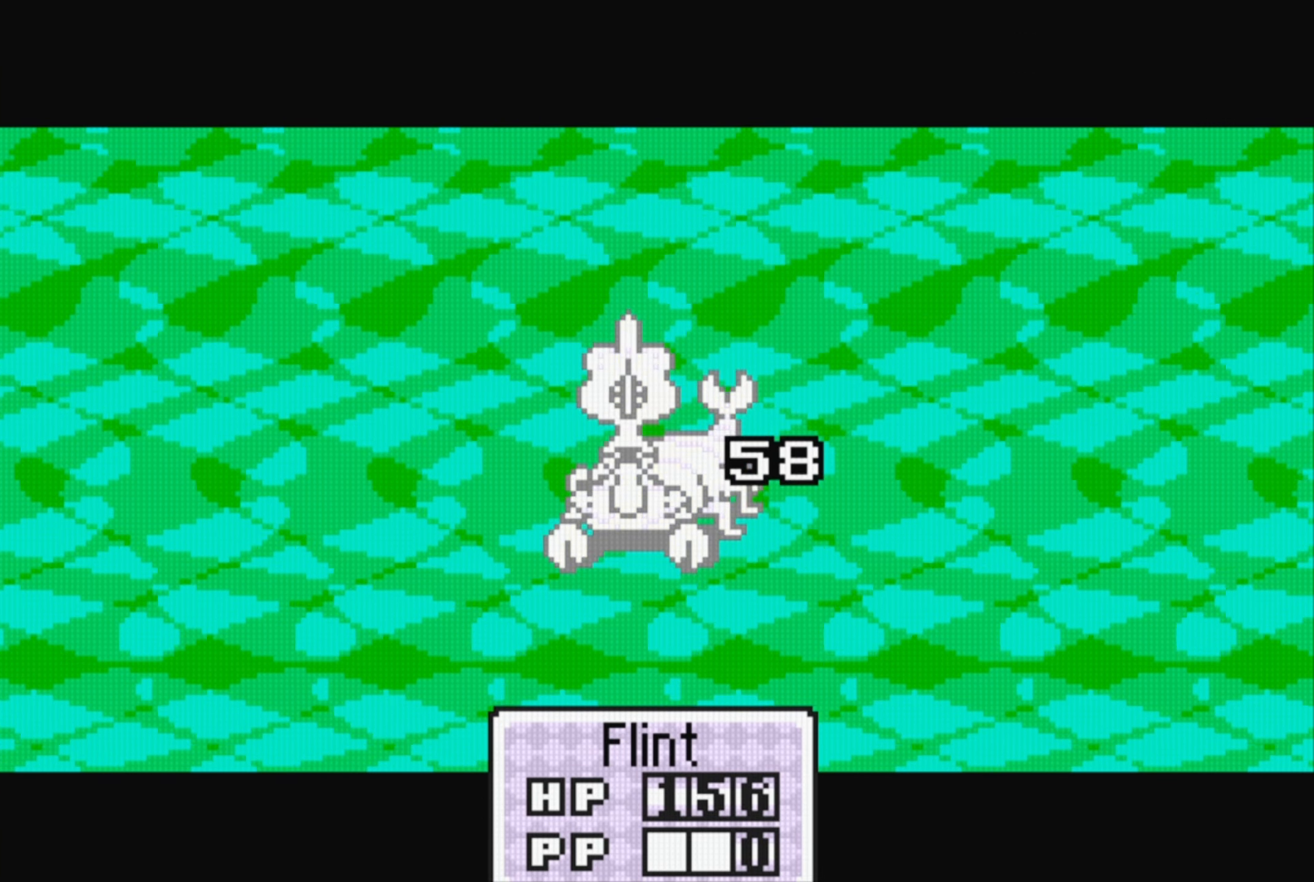
{"buttons": ["A"], "events": [[483, "A", "down"]]}
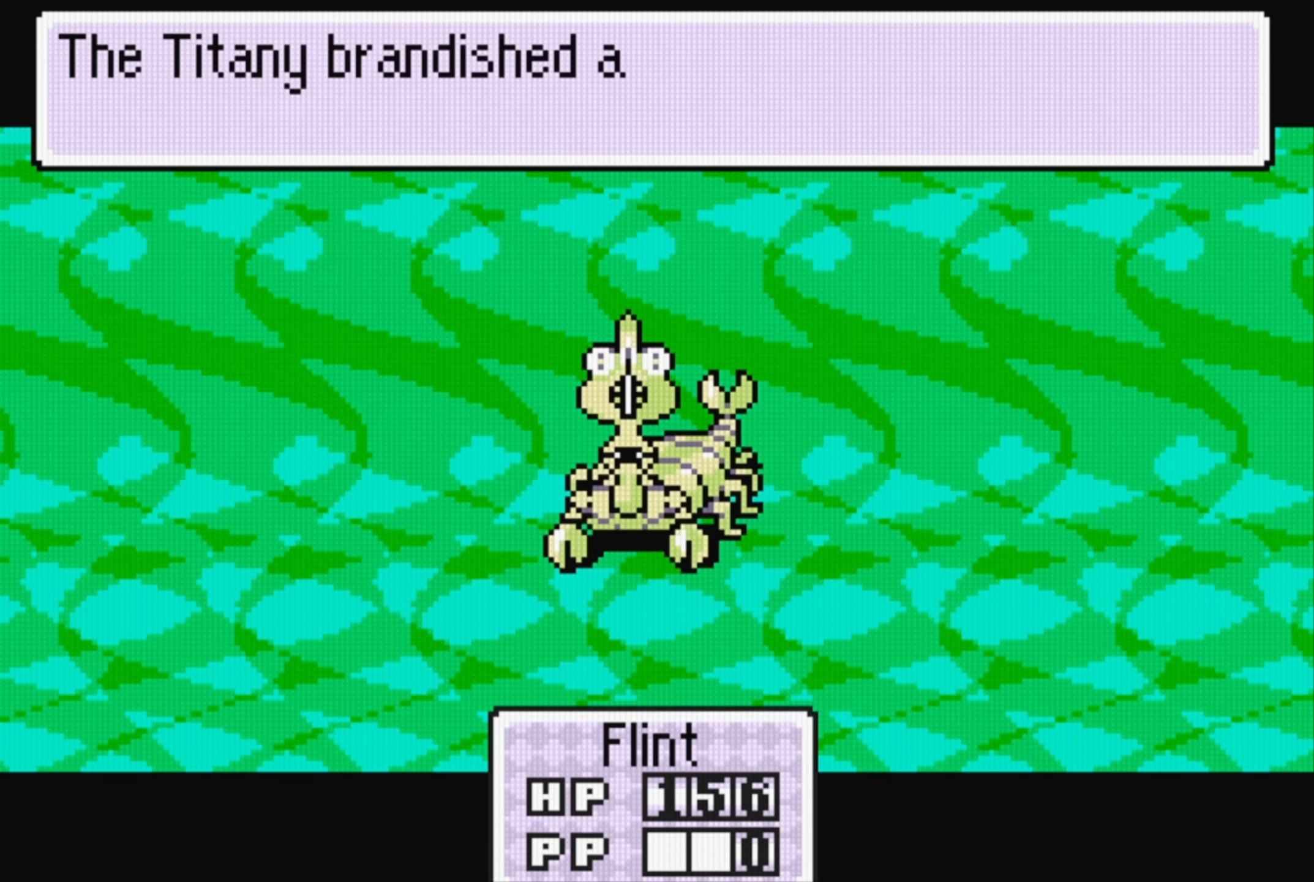
{"buttons": [], "events": [[117, "A", "up"], [217, "A", "down"], [300, "A", "up"]]}
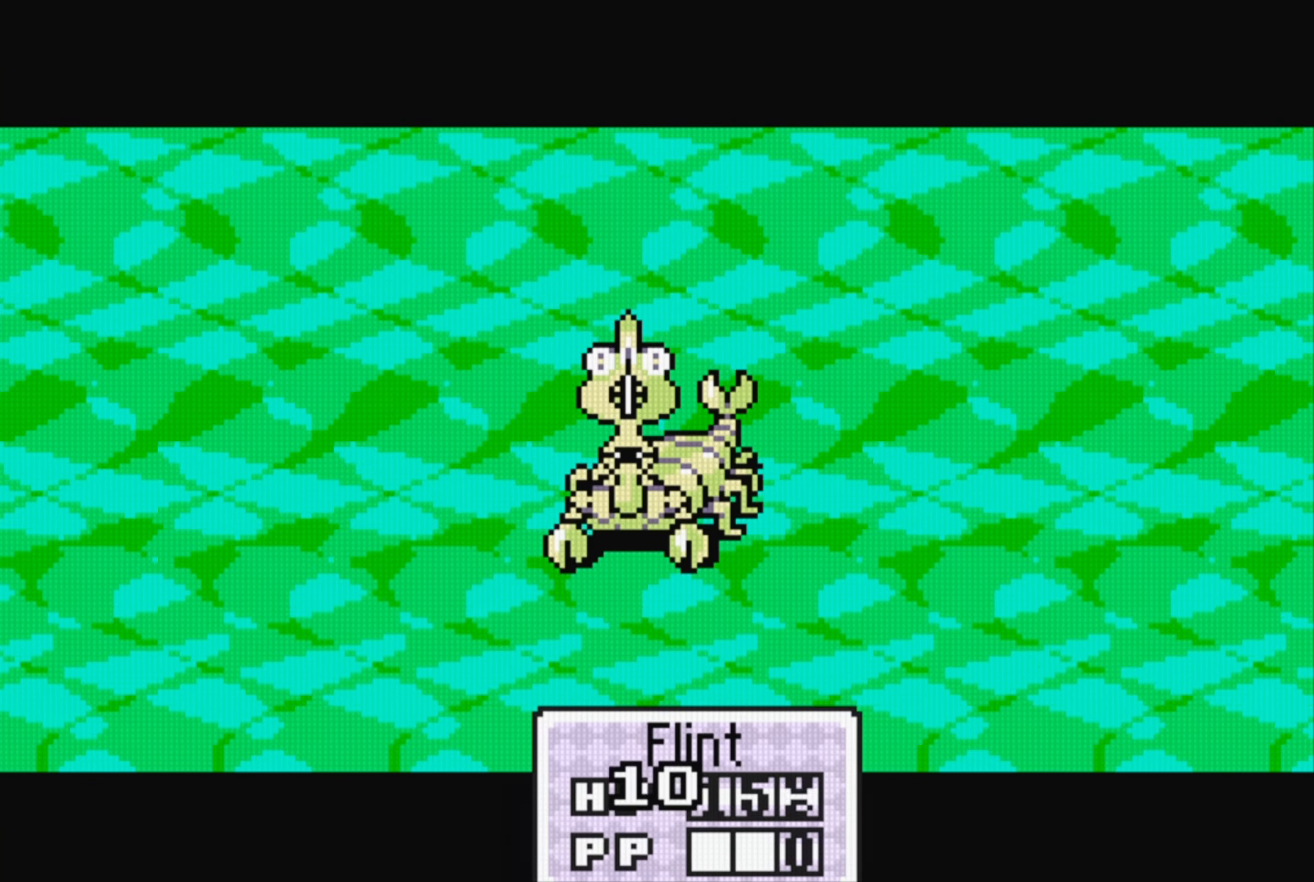
{"buttons": [], "events": []}
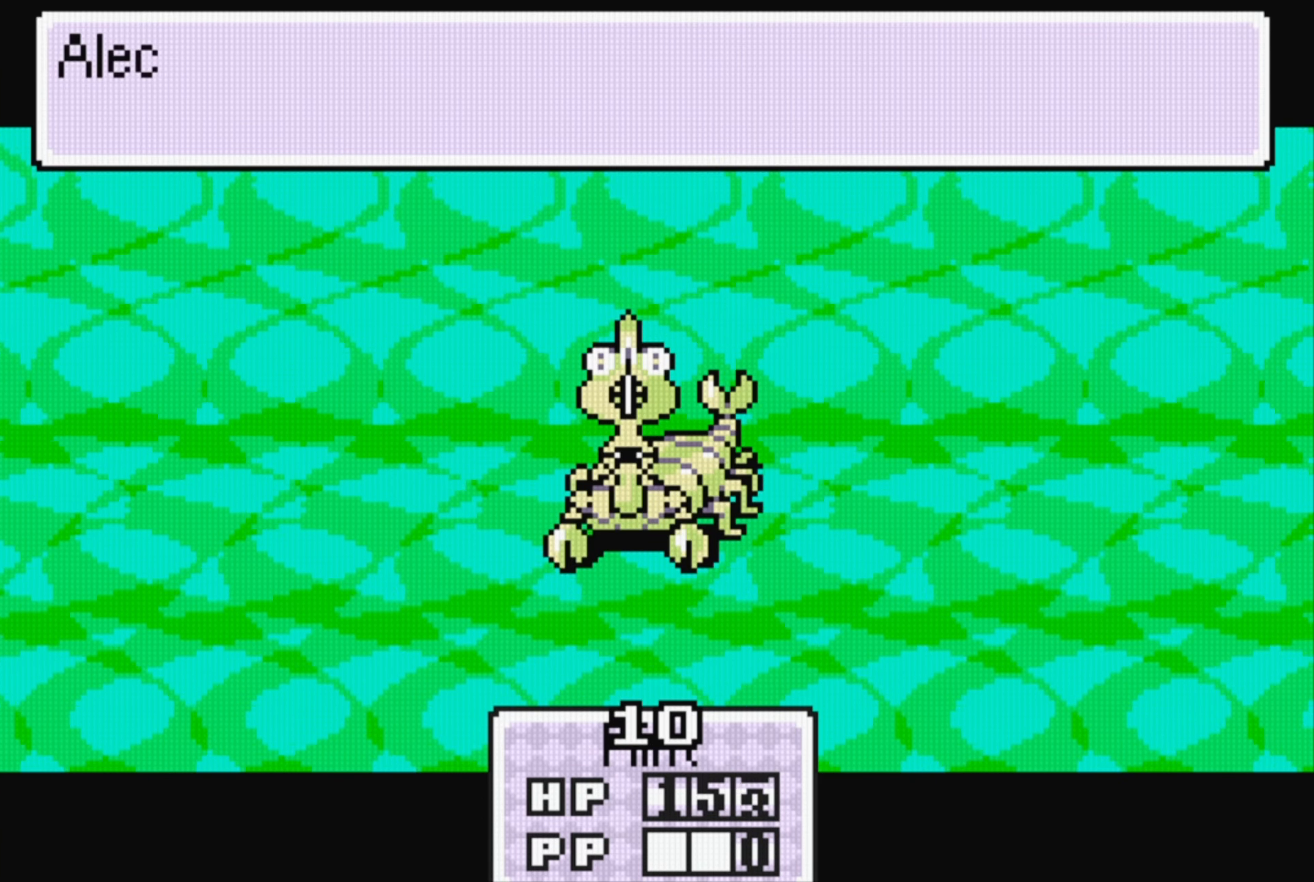
{"buttons": ["A"], "events": [[33, "A", "down"], [117, "A", "up"], [367, "A", "down"], [417, "A", "up"], [483, "A", "down"]]}
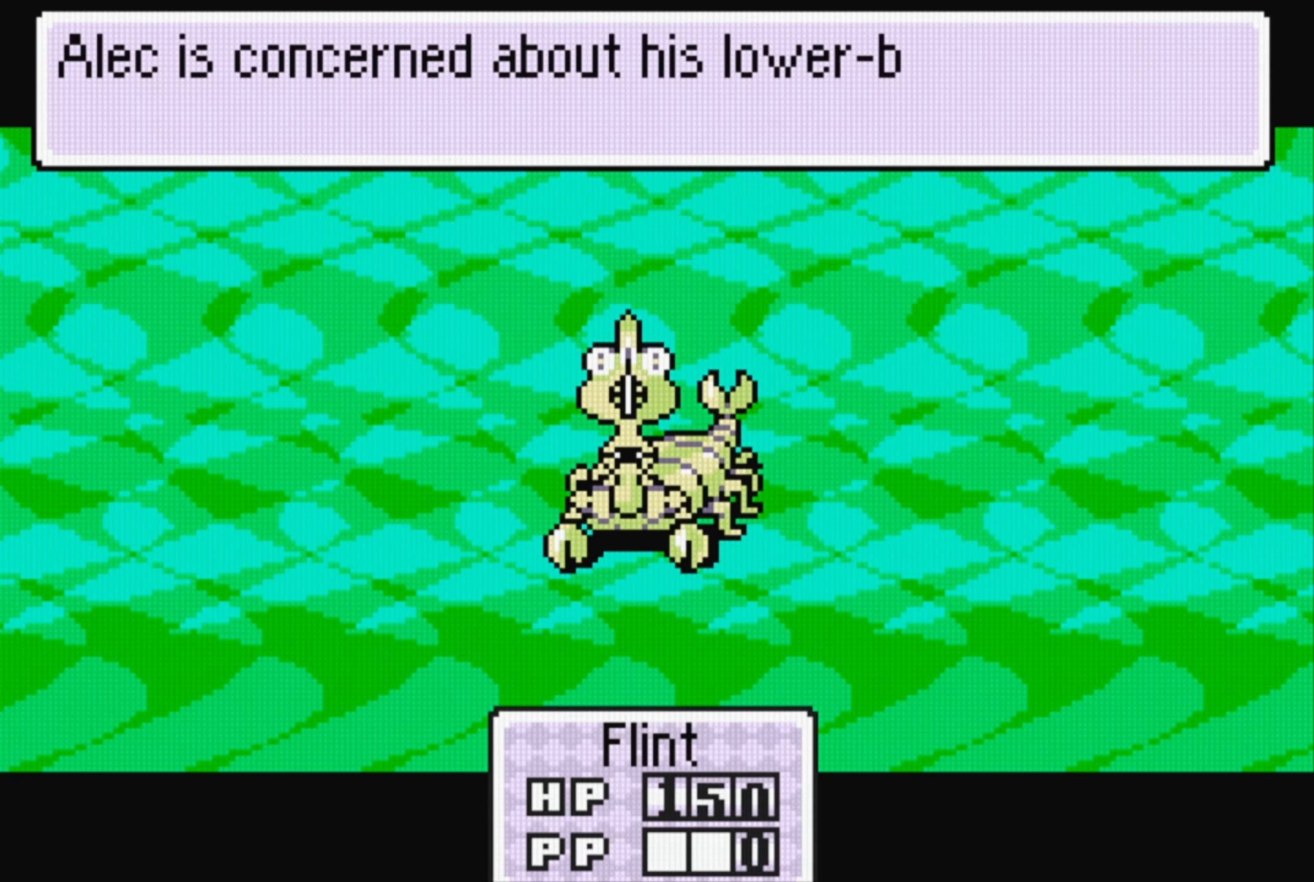
{"buttons": ["A"], "events": [[67, "A", "up"], [150, "A", "down"], [217, "A", "up"], [300, "A", "down"], [350, "A", "up"], [417, "A", "down"]]}